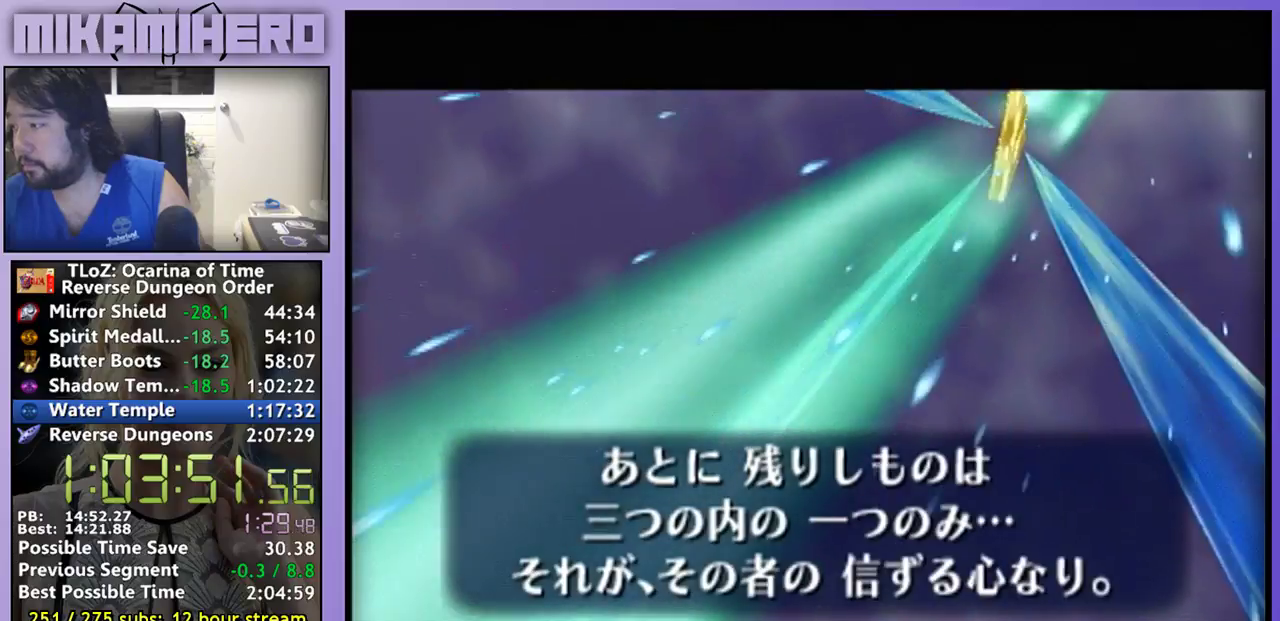
Gameplay with a controller (Nintendo layout); each line is a JSON object with the inputs held at the frame after it. "events" lists button and stick changes between this image and that frame as [ms after this image, input, new state], when the widget could be followed in between. Not read: L1 L3 R3.
{"buttons": ["B"], "left_stick": "center", "right_stick": "center", "events": [[33, "A", "up"], [100, "A", "down"], [167, "A", "up"], [233, "A", "down"], [300, "A", "up"], [367, "A", "down"], [433, "A", "up"]]}
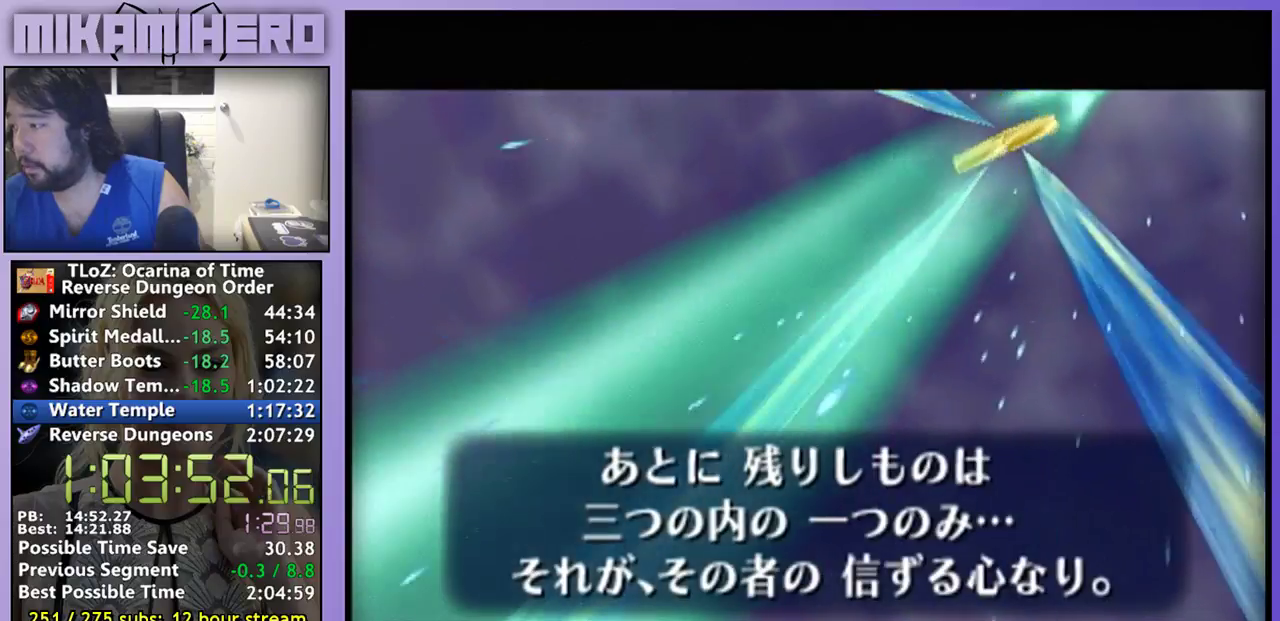
{"buttons": [], "left_stick": "center", "right_stick": "center", "events": [[100, "A", "down"], [167, "A", "up"], [267, "A", "down"], [333, "A", "up"], [333, "B", "up"], [400, "B", "down"], [467, "B", "up"]]}
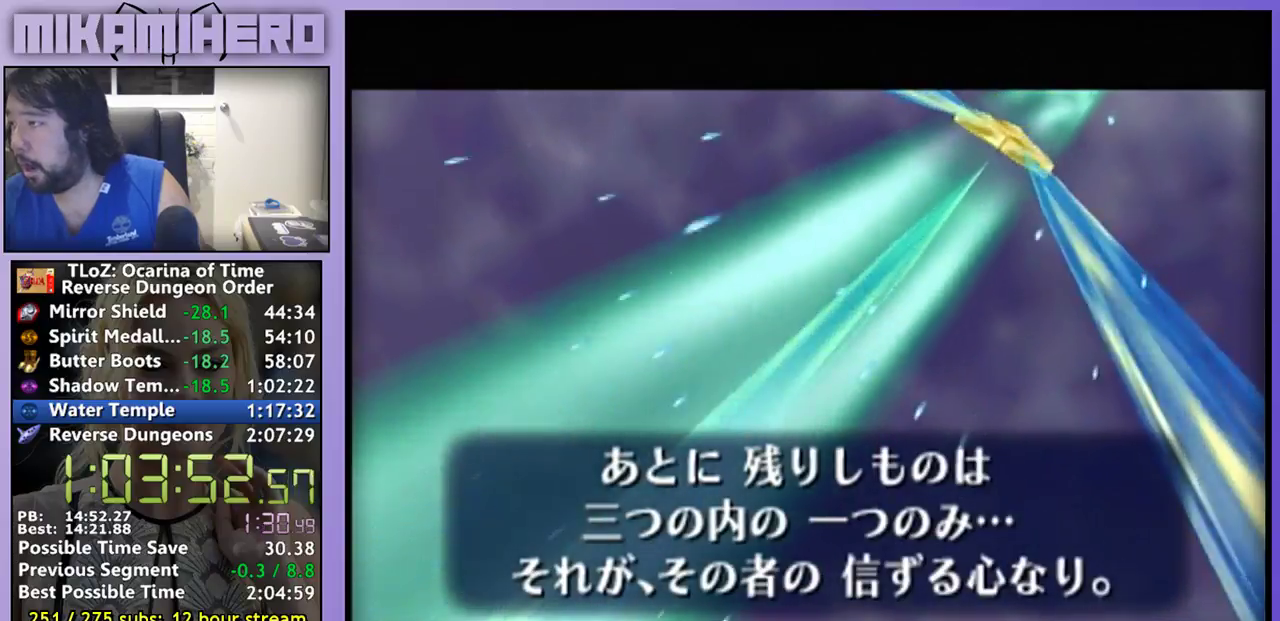
{"buttons": ["B"], "left_stick": "center", "right_stick": "center", "events": [[33, "B", "down"], [133, "B", "up"], [200, "B", "down"], [267, "B", "up"], [500, "B", "down"]]}
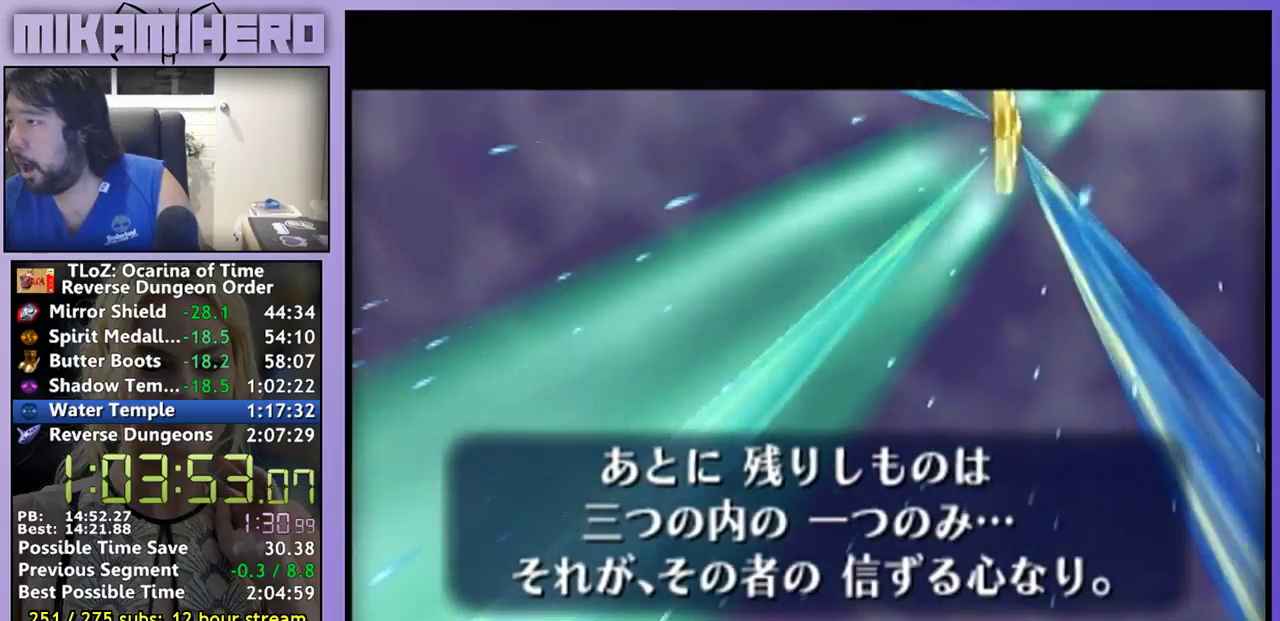
{"buttons": ["A"], "left_stick": "center", "right_stick": "center", "events": [[67, "B", "up"], [167, "A", "down"], [167, "B", "down"], [233, "A", "up"], [233, "B", "up"], [333, "A", "down"], [333, "B", "down"], [400, "B", "up"]]}
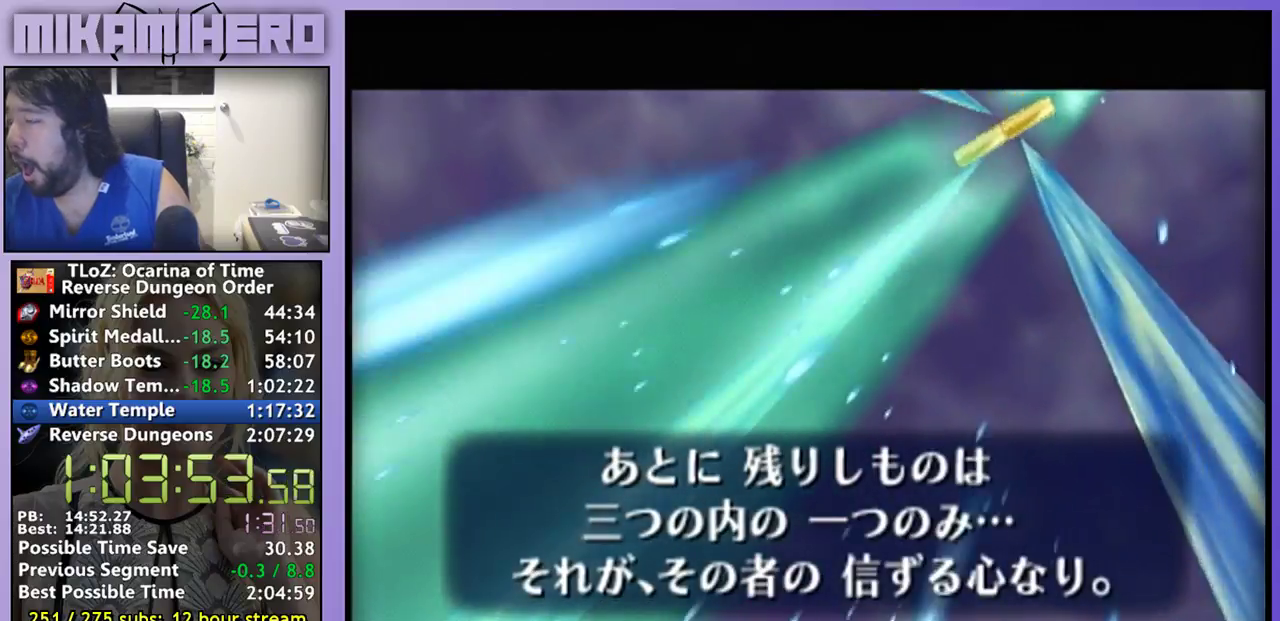
{"buttons": [], "left_stick": "center", "right_stick": "center", "events": [[133, "B", "down"], [200, "A", "up"], [200, "B", "up"], [300, "A", "down"], [300, "B", "down"], [367, "B", "up"], [433, "B", "down"], [500, "A", "up"], [500, "B", "up"]]}
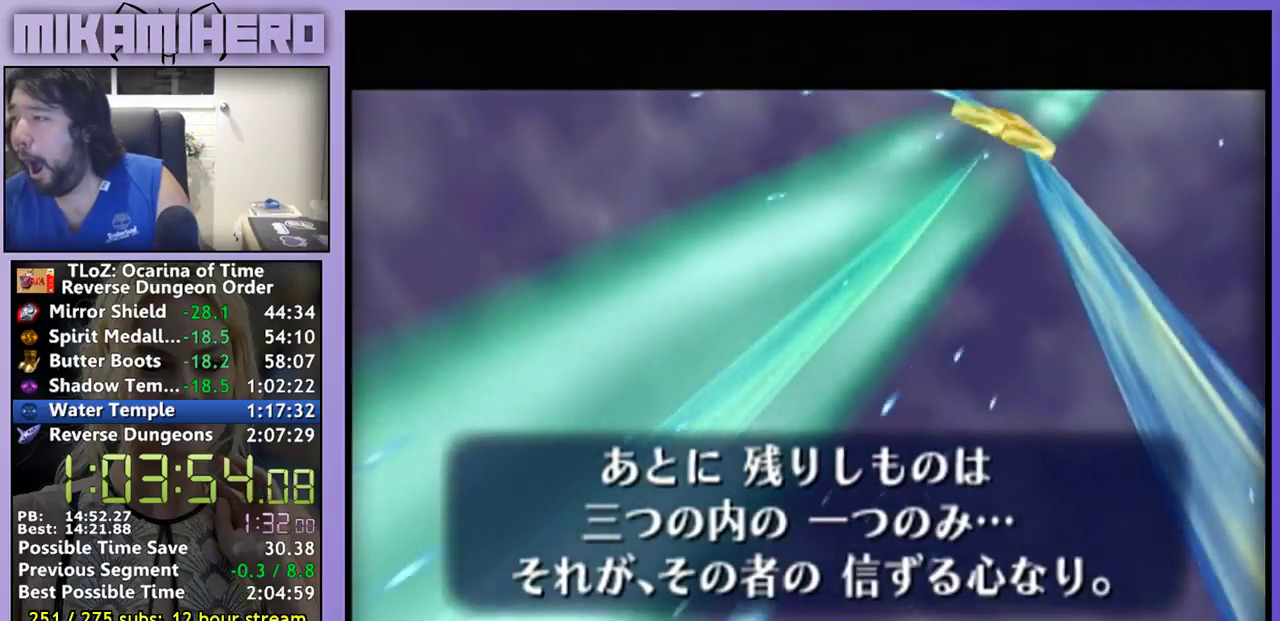
{"buttons": ["A", "B"], "left_stick": "center", "right_stick": "center", "events": [[67, "A", "down"], [67, "B", "down"], [167, "A", "up"], [167, "B", "up"], [233, "A", "down"], [233, "B", "down"], [333, "A", "up"], [333, "B", "up"], [500, "A", "down"], [500, "B", "down"]]}
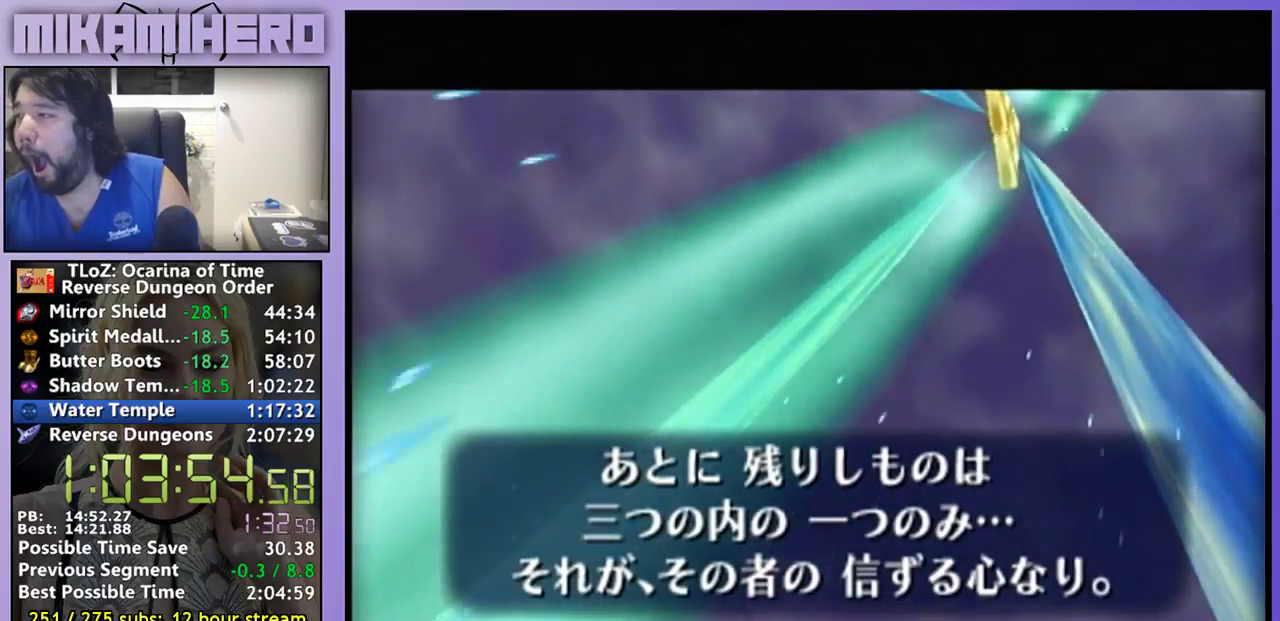
{"buttons": [], "left_stick": "center", "right_stick": "center", "events": [[67, "A", "up"], [67, "B", "up"], [167, "A", "down"], [167, "B", "down"], [233, "A", "up"], [233, "B", "up"], [300, "A", "down"], [300, "B", "down"], [400, "A", "up"], [400, "B", "up"]]}
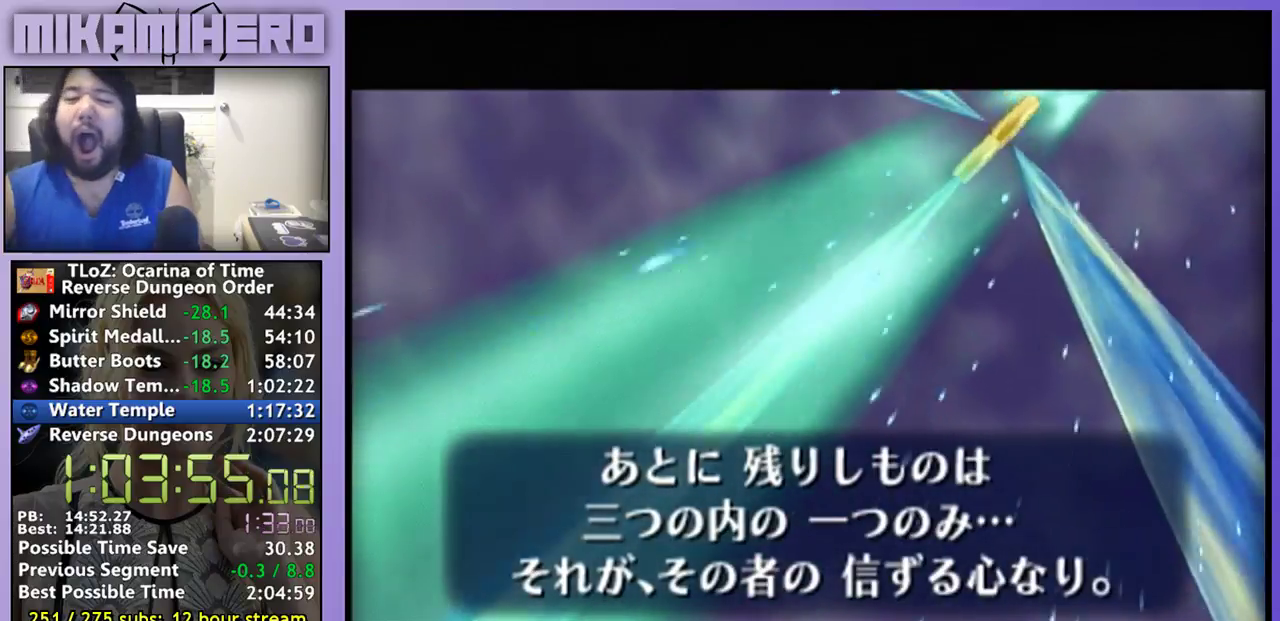
{"buttons": [], "left_stick": "center", "right_stick": "center", "events": [[33, "B", "down"], [100, "B", "up"], [167, "B", "down"], [233, "B", "up"], [300, "B", "down"], [500, "B", "up"]]}
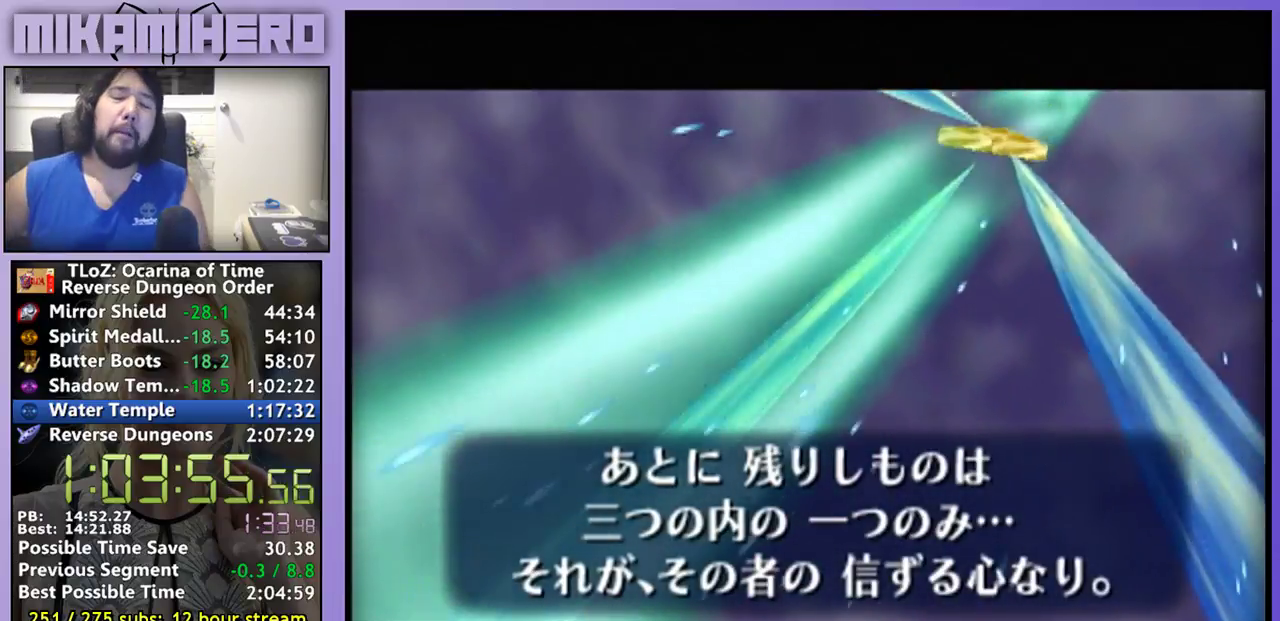
{"buttons": ["B"], "left_stick": "center", "right_stick": "center", "events": [[67, "B", "down"], [133, "B", "up"], [433, "B", "down"]]}
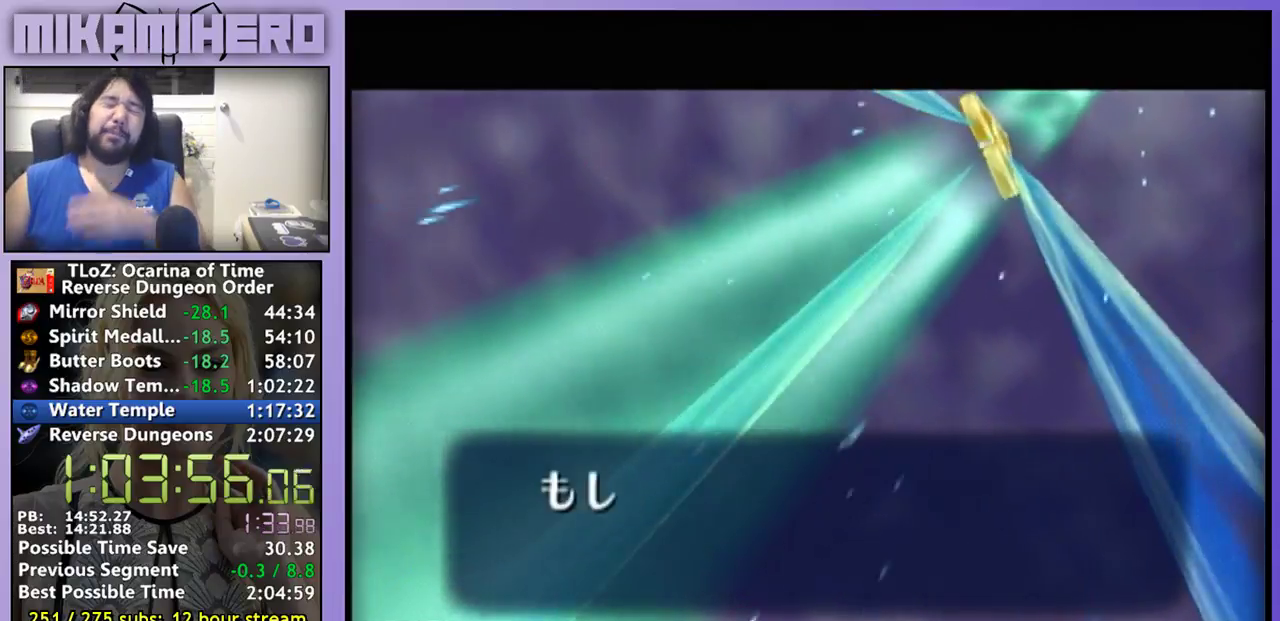
{"buttons": ["B"], "left_stick": "center", "right_stick": "center", "events": [[33, "B", "up"], [467, "B", "down"]]}
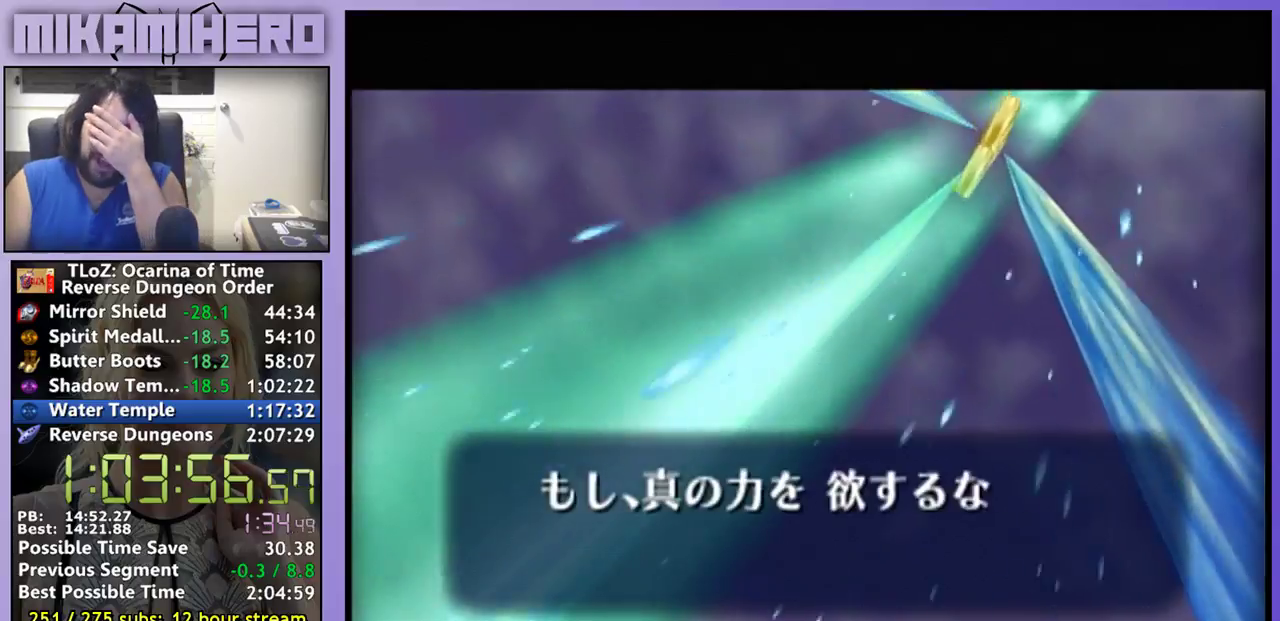
{"buttons": [], "left_stick": "center", "right_stick": "center", "events": [[67, "B", "up"], [167, "B", "down"], [300, "B", "up"], [367, "B", "down"], [467, "B", "up"]]}
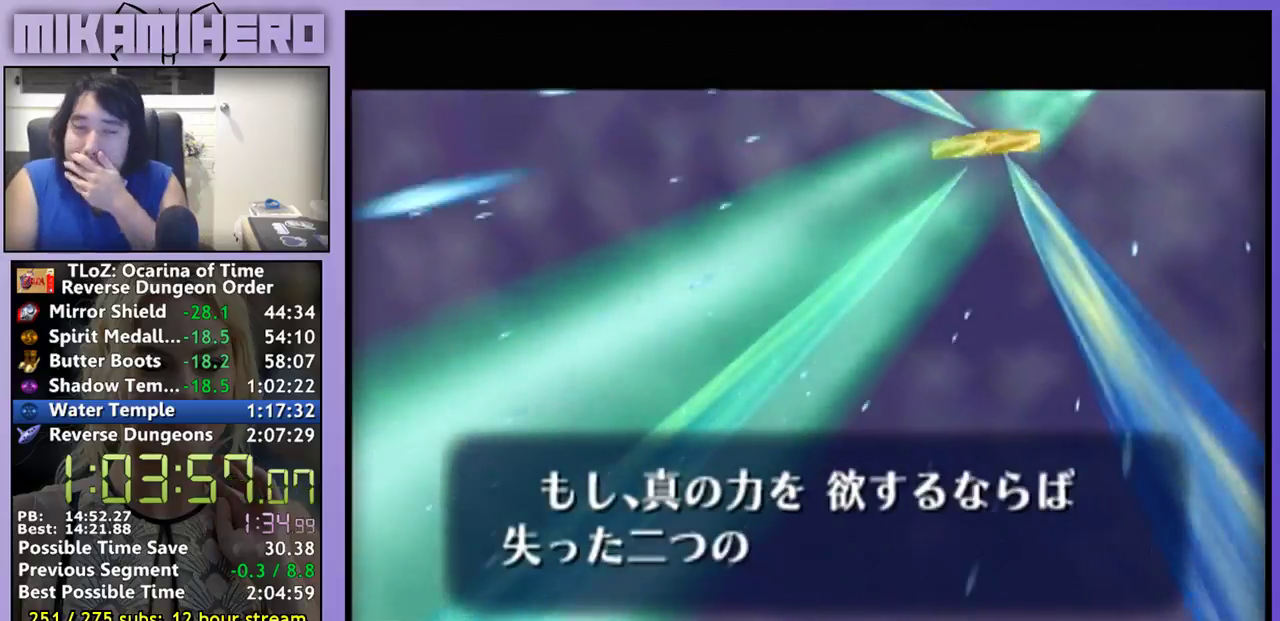
{"buttons": ["B"], "left_stick": "center", "right_stick": "center", "events": [[67, "B", "down"], [233, "B", "up"], [467, "B", "down"]]}
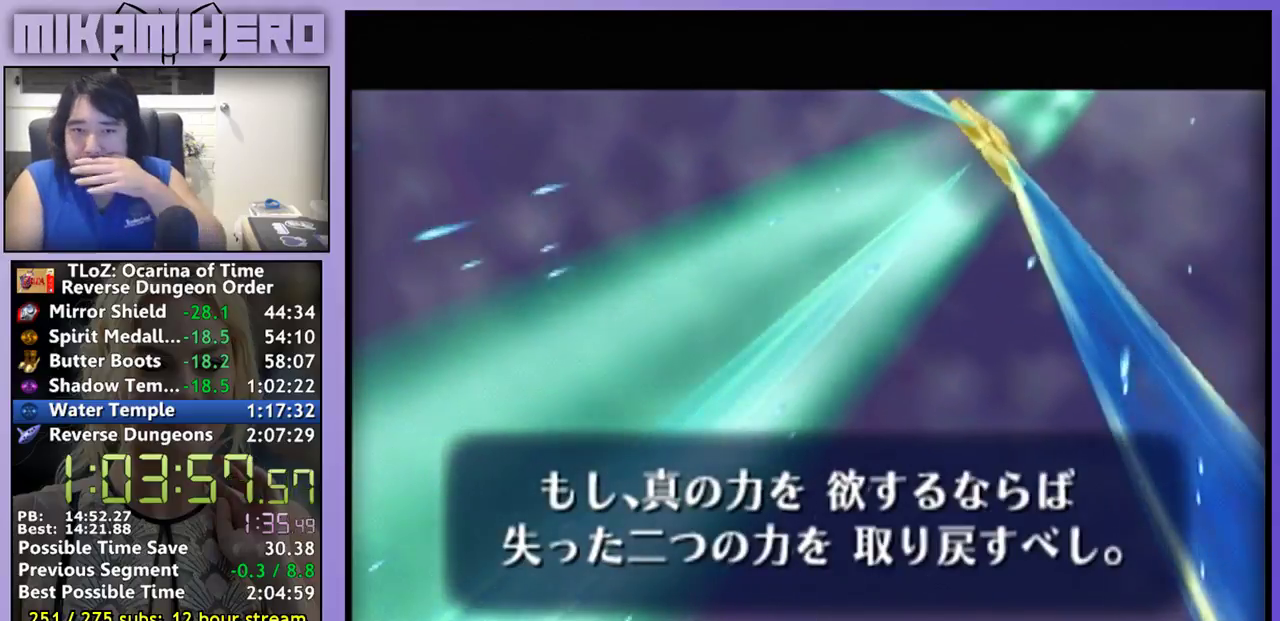
{"buttons": ["B"], "left_stick": "center", "right_stick": "center", "events": [[67, "B", "up"], [167, "B", "down"], [233, "B", "up"], [433, "B", "down"]]}
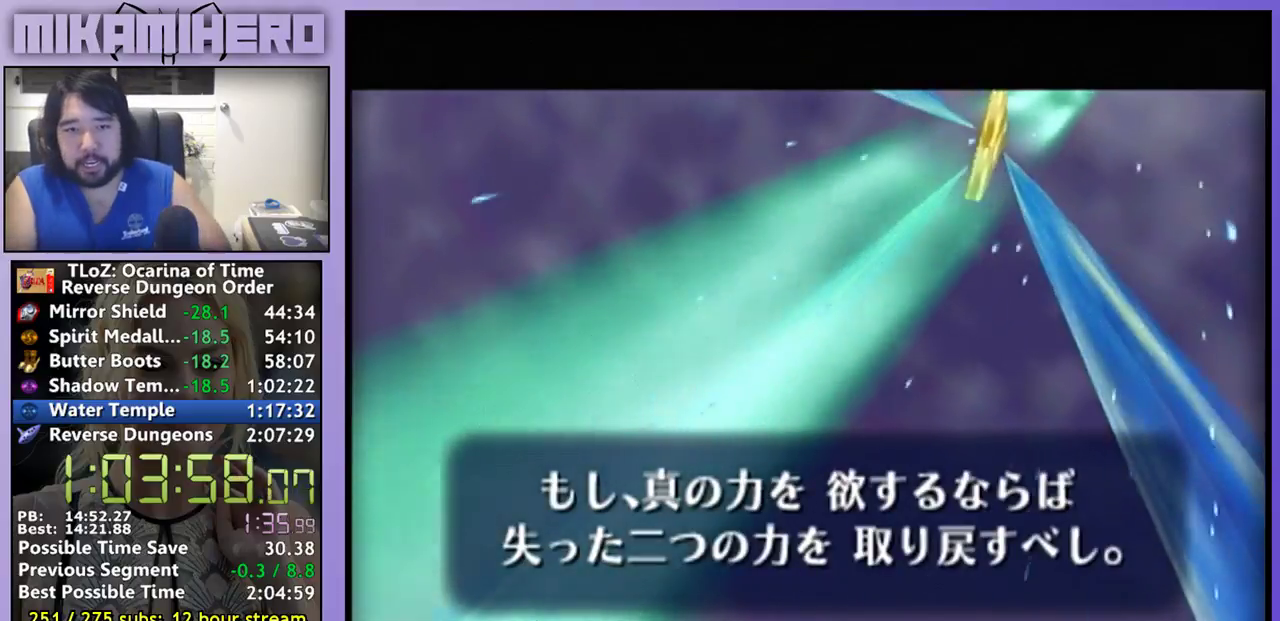
{"buttons": [], "left_stick": "center", "right_stick": "center", "events": [[33, "B", "up"], [133, "B", "down"], [233, "B", "up"], [333, "B", "down"], [433, "B", "up"]]}
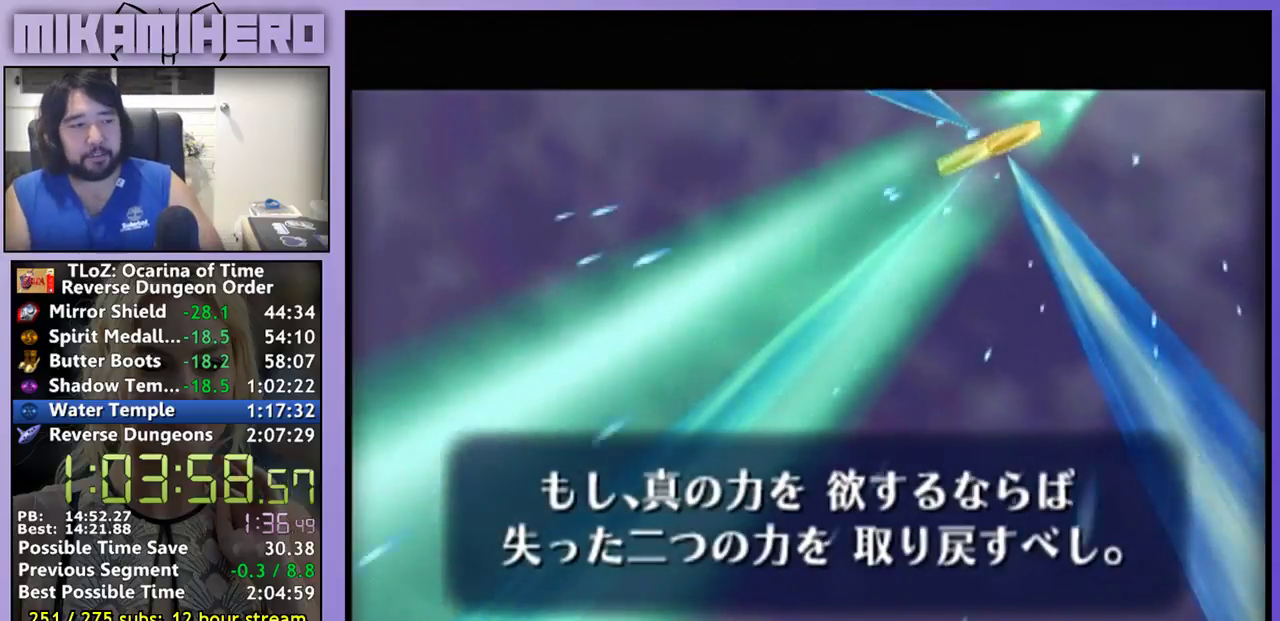
{"buttons": ["B"], "left_stick": "center", "right_stick": "center", "events": [[33, "B", "down"], [167, "B", "up"], [267, "B", "down"], [333, "B", "up"], [433, "B", "down"]]}
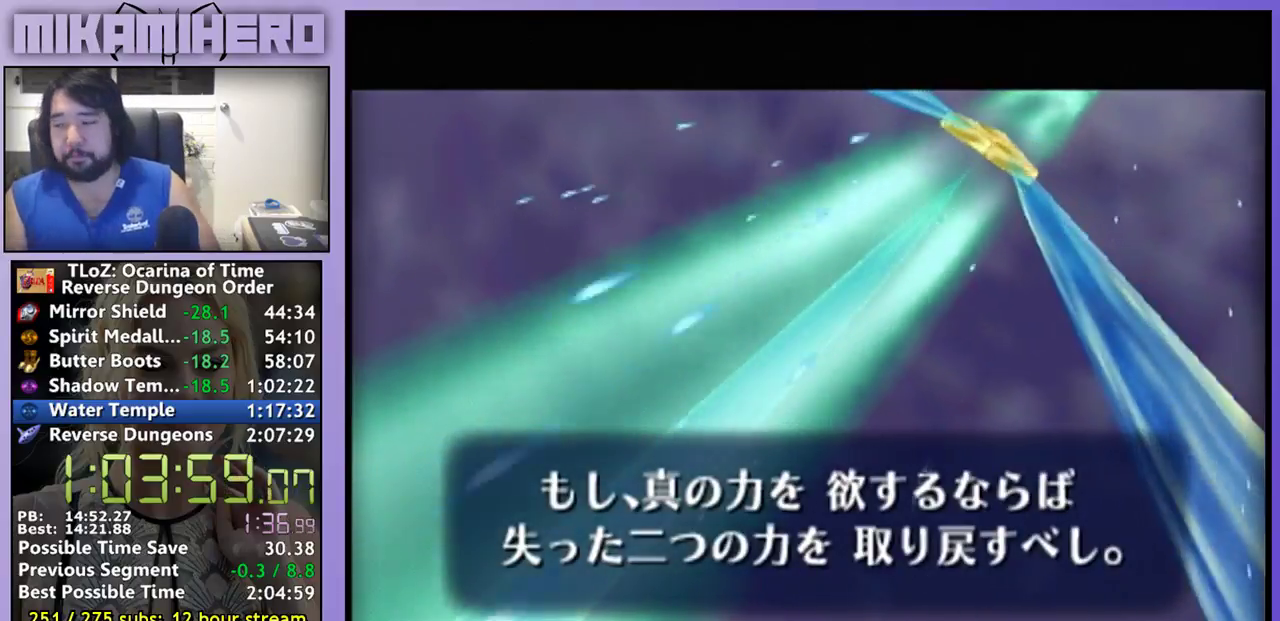
{"buttons": [], "left_stick": "center", "right_stick": "center", "events": [[33, "B", "up"], [133, "B", "down"], [200, "B", "up"], [267, "B", "down"], [333, "B", "up"], [433, "B", "down"], [500, "B", "up"]]}
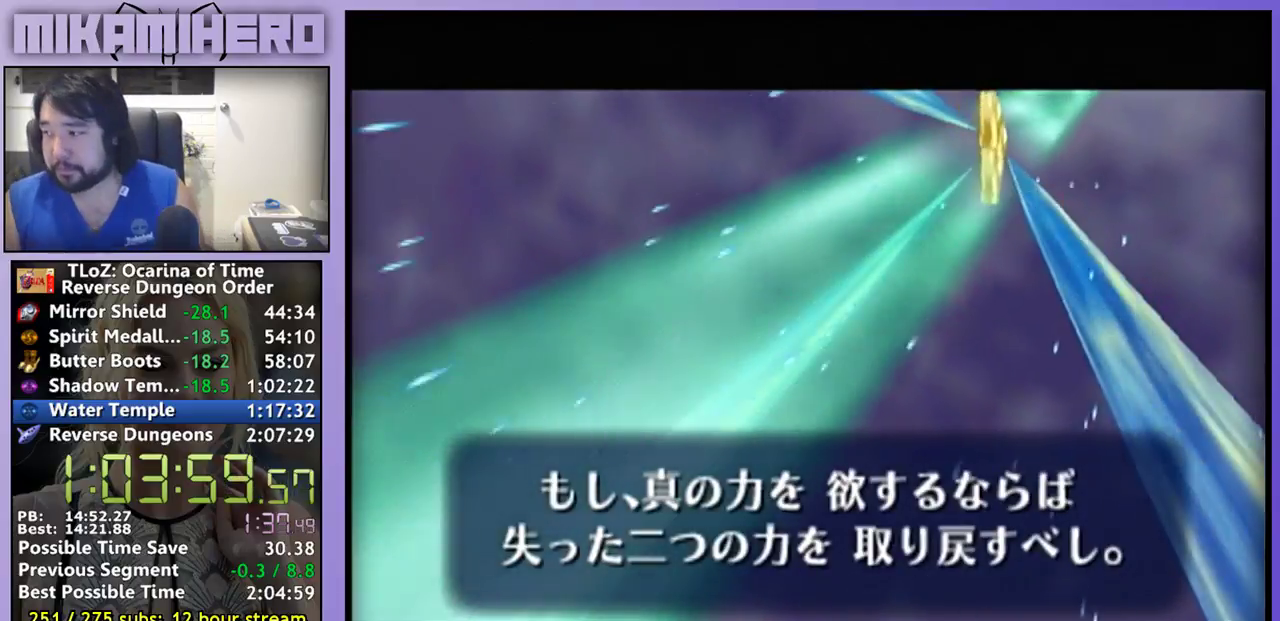
{"buttons": ["B"], "left_stick": "center", "right_stick": "center", "events": [[100, "B", "down"], [233, "B", "up"], [300, "B", "down"], [400, "B", "up"], [467, "B", "down"]]}
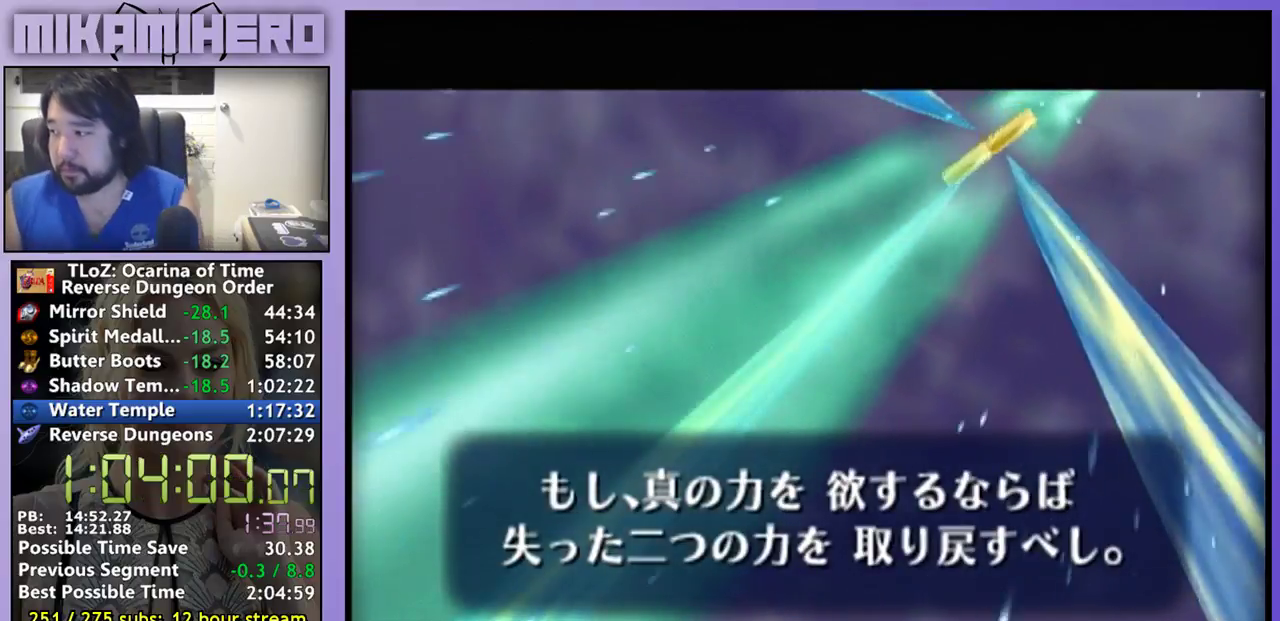
{"buttons": ["B"], "left_stick": "center", "right_stick": "center", "events": [[100, "B", "up"], [333, "B", "down"]]}
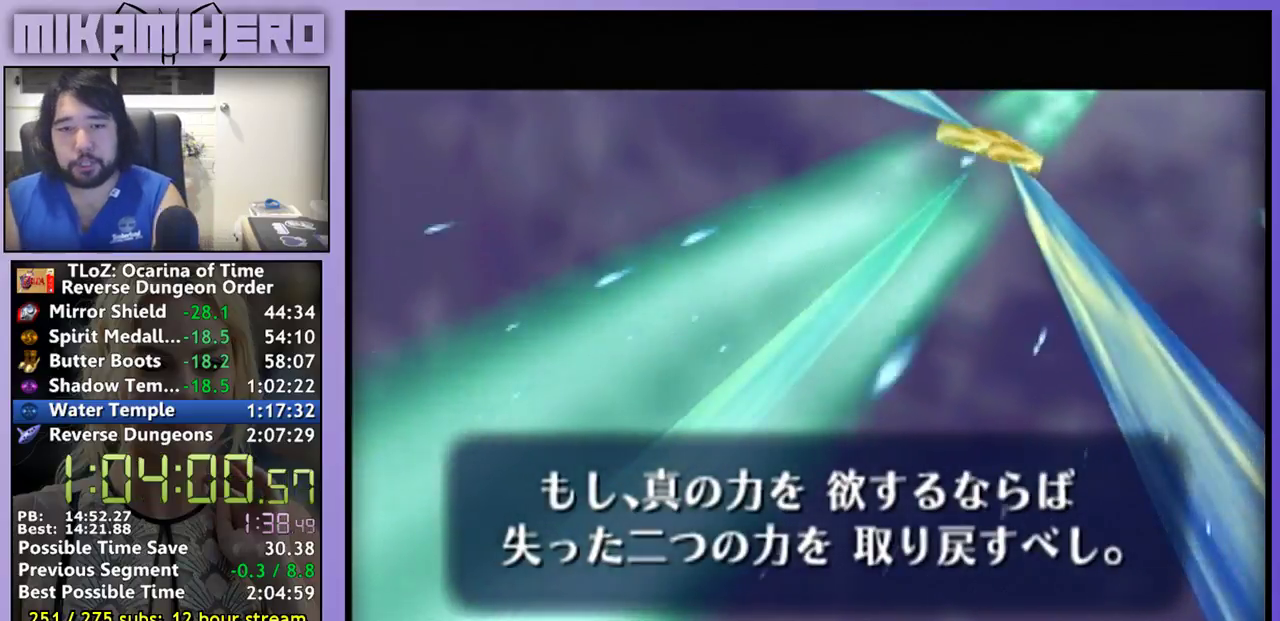
{"buttons": ["B"], "left_stick": "center", "right_stick": "center", "events": [[100, "B", "up"], [200, "B", "down"], [267, "B", "up"], [400, "B", "down"]]}
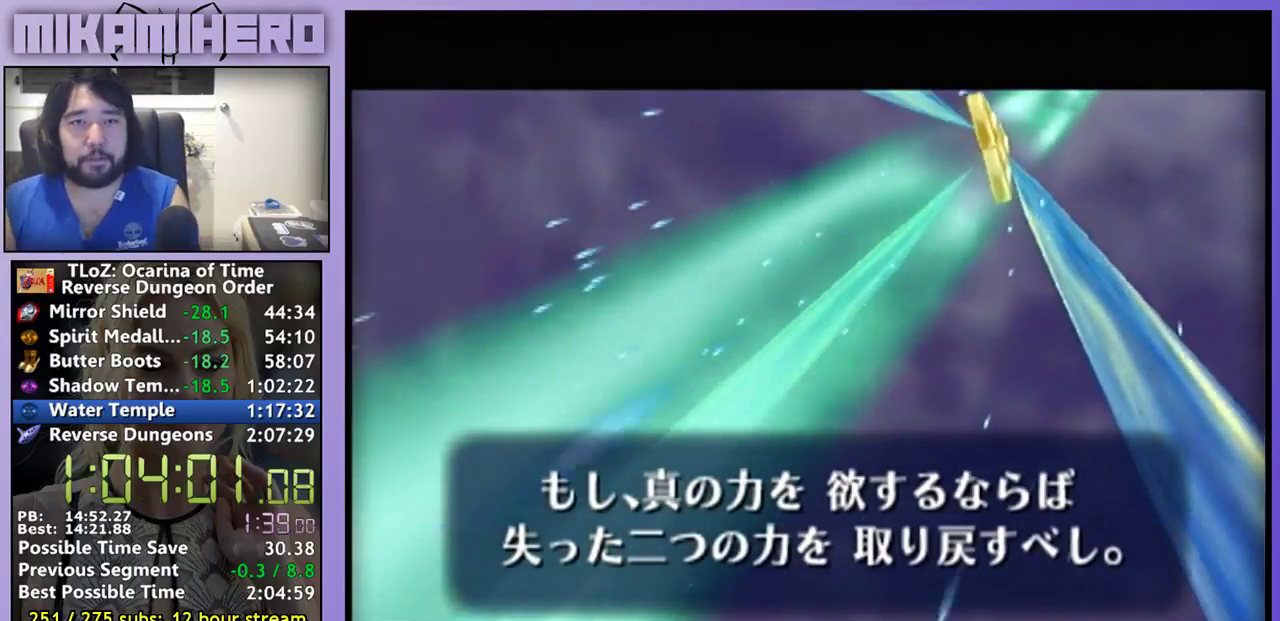
{"buttons": [], "left_stick": "center", "right_stick": "center", "events": [[33, "B", "up"], [233, "B", "down"], [300, "B", "up"], [400, "B", "down"], [500, "B", "up"]]}
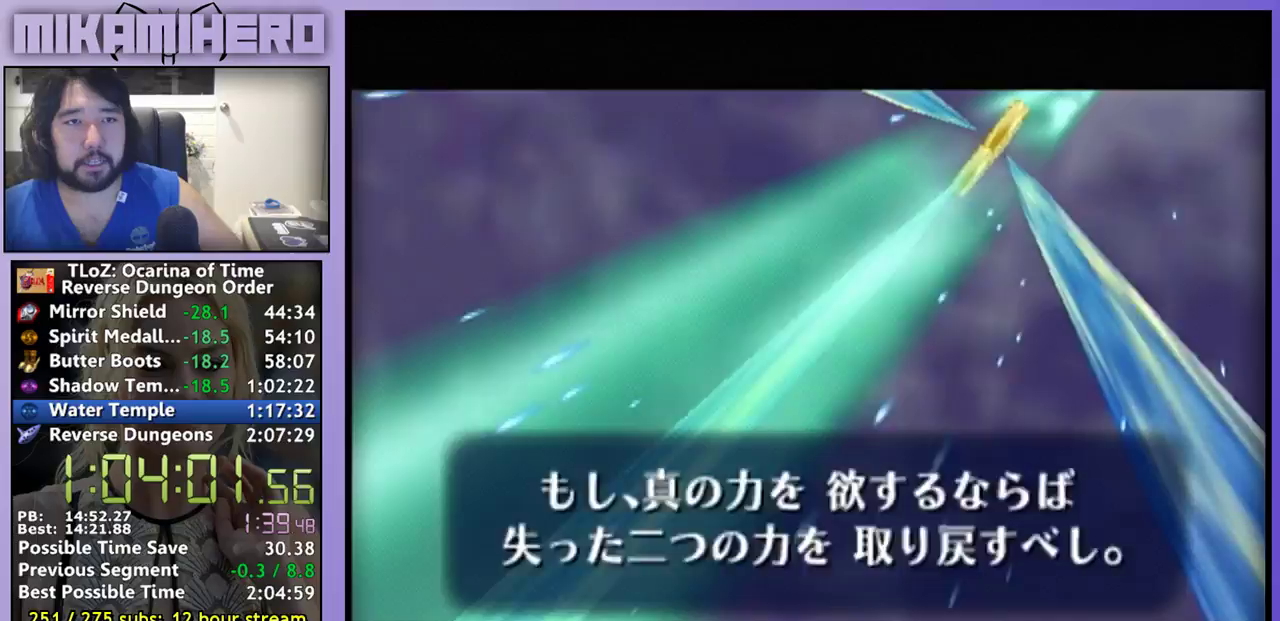
{"buttons": ["B"], "left_stick": "center", "right_stick": "center", "events": [[33, "B", "down"], [133, "B", "up"], [233, "B", "down"], [367, "B", "up"], [433, "B", "down"]]}
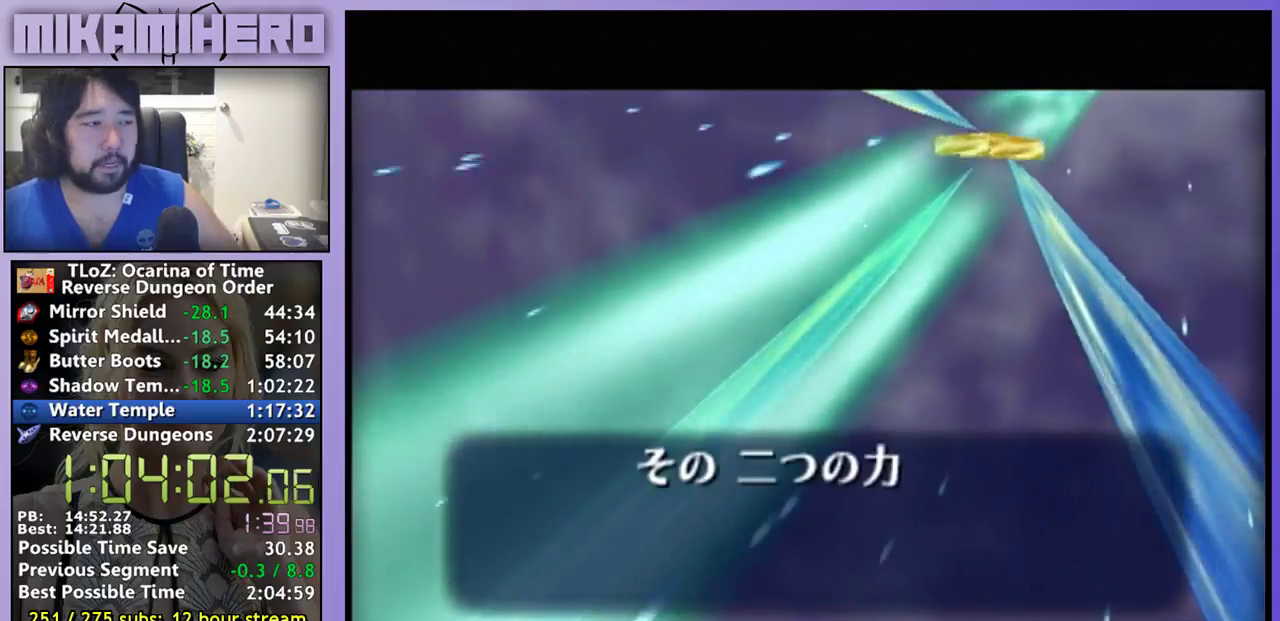
{"buttons": [], "left_stick": "center", "right_stick": "center", "events": [[67, "B", "up"], [133, "B", "down"], [267, "B", "up"], [333, "B", "down"], [467, "B", "up"]]}